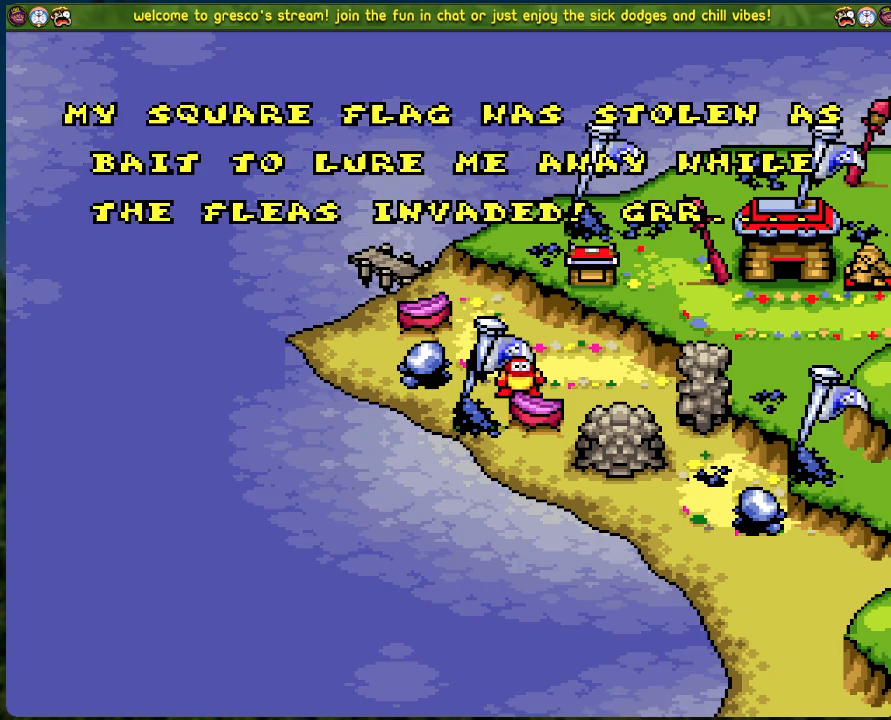
Gameplay with a controller (Xbox layout); each line is a JSON object with the inputs held at the frame after it. "events" lists button and stick changes between this image and that frame as [ms after this image, input, new state], when the widget could be followed in between. Not read: right_stick.
{"buttons": [], "left_stick": "center", "events": [[268, "A", "down"], [401, "A", "up"]]}
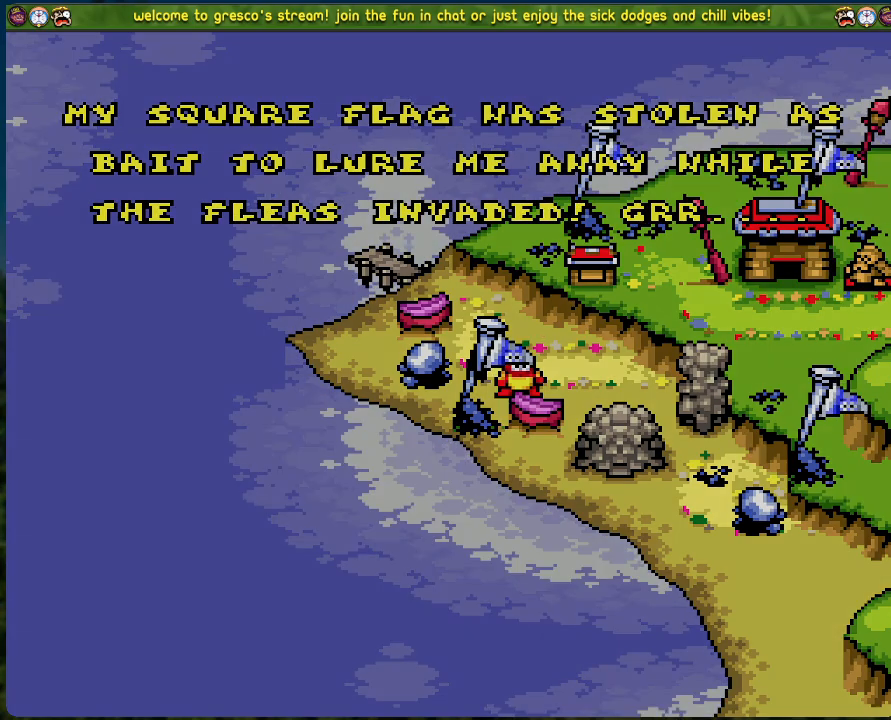
{"buttons": [], "left_stick": "center", "events": []}
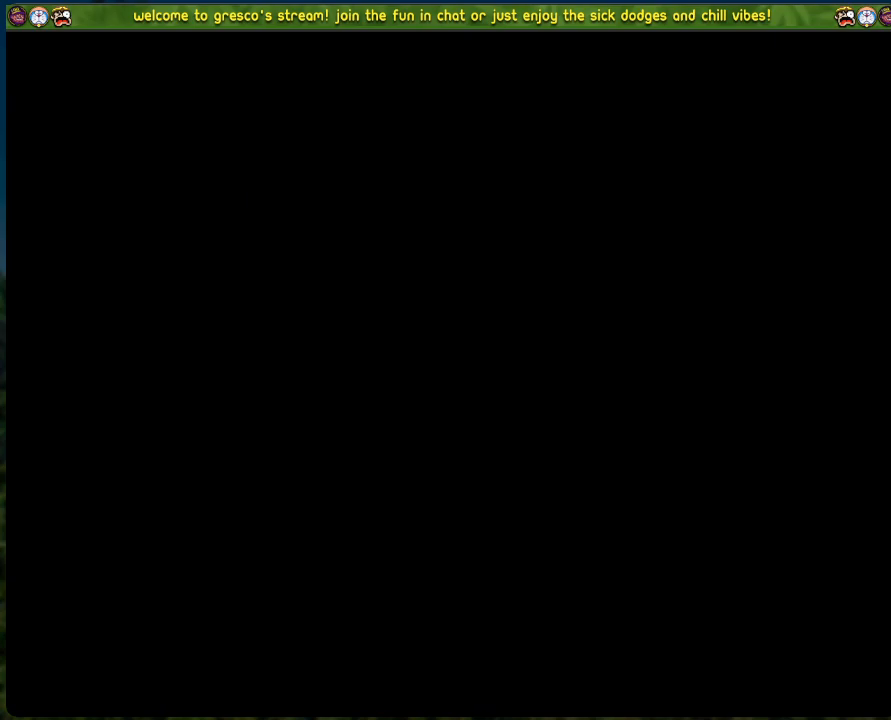
{"buttons": [], "left_stick": "center", "events": []}
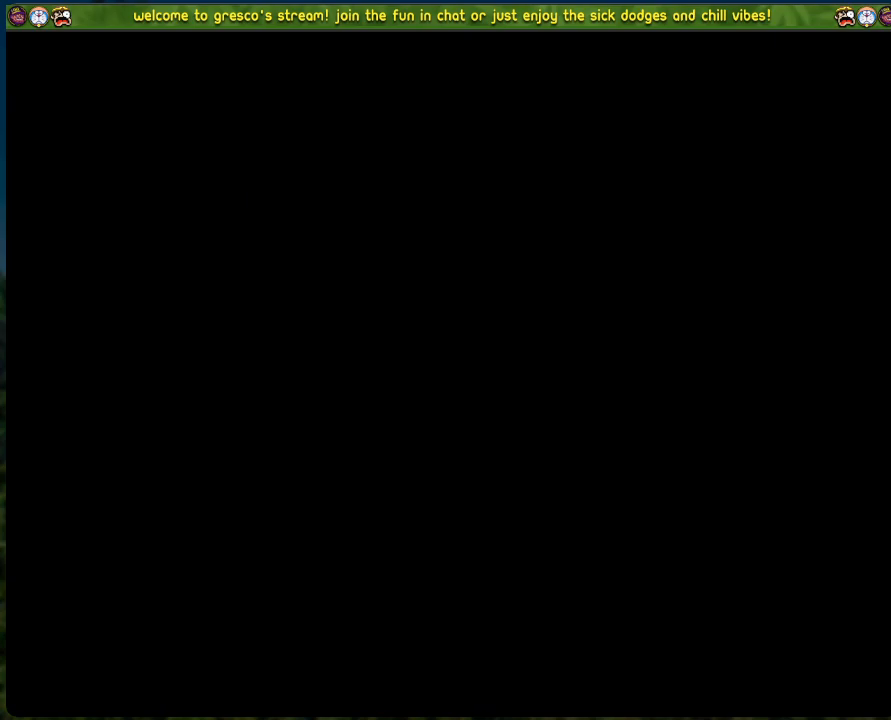
{"buttons": [], "left_stick": "center", "events": []}
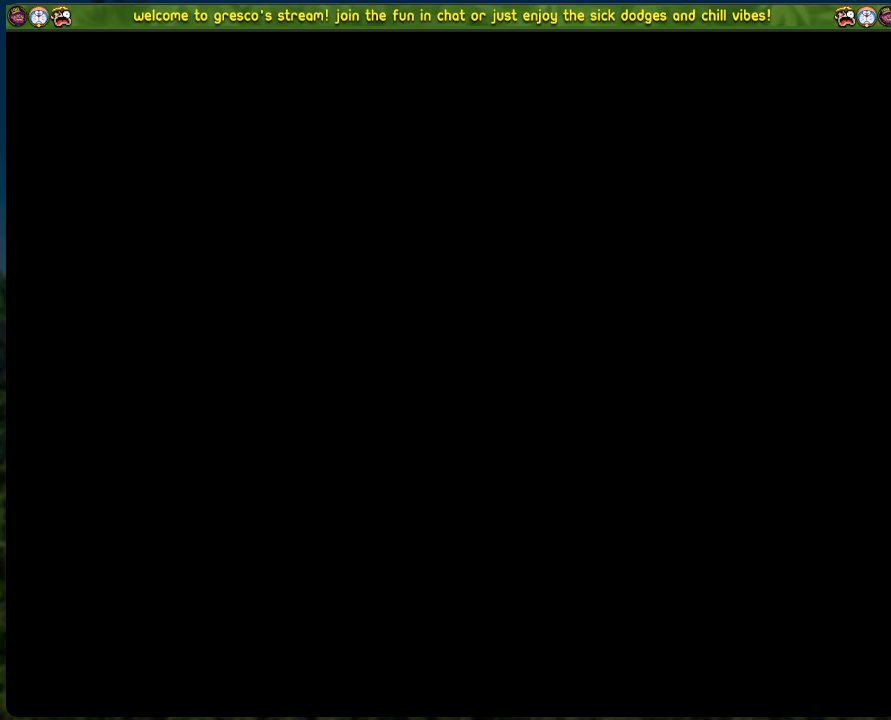
{"buttons": [], "left_stick": "center", "events": []}
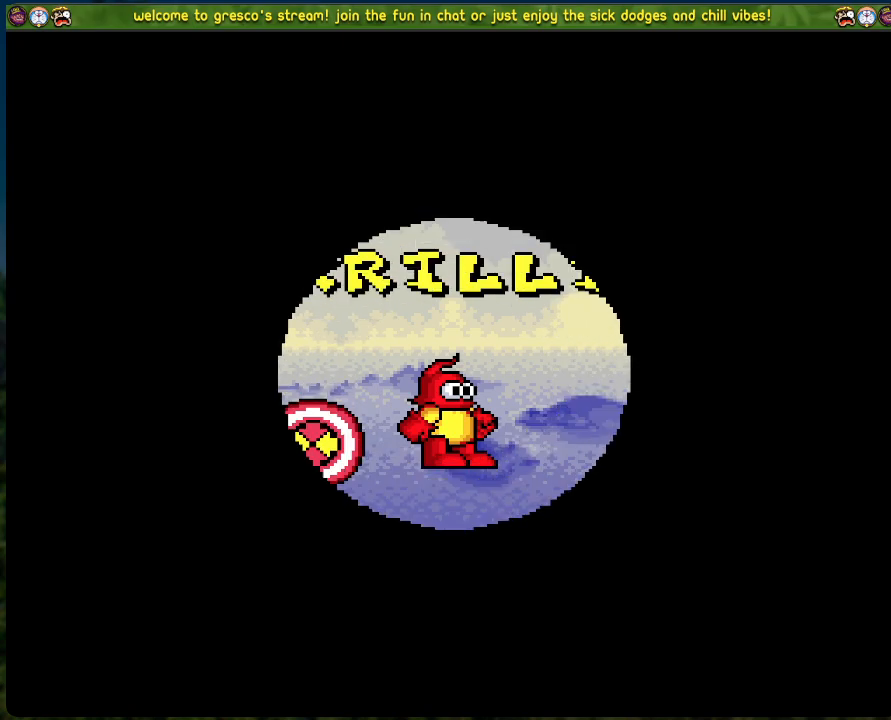
{"buttons": [], "left_stick": "center", "events": []}
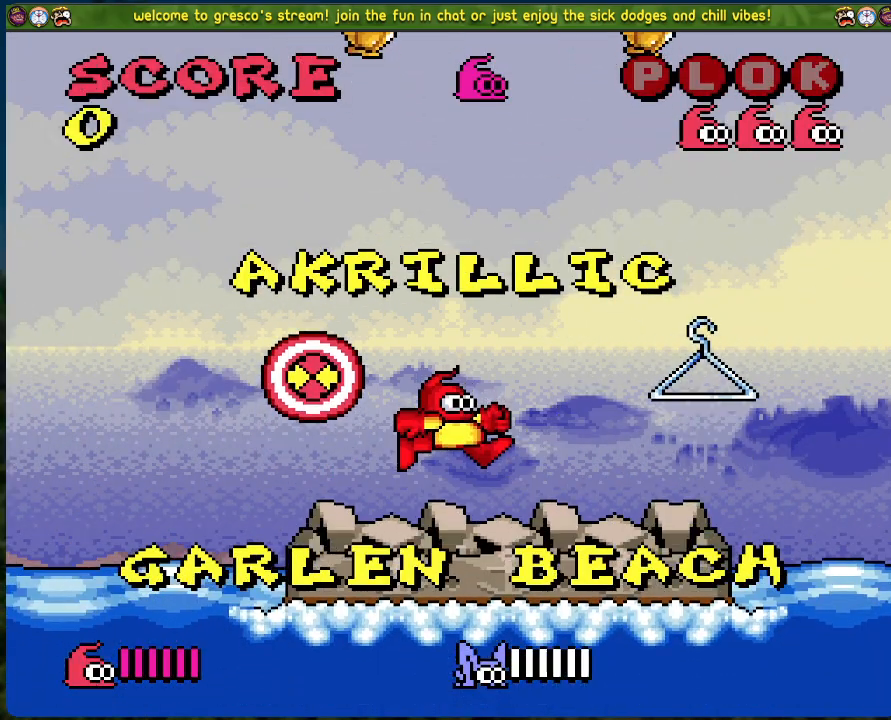
{"buttons": [], "left_stick": "center", "events": [[401, "DPAD_LEFT", "down"], [451, "DPAD_LEFT", "up"]]}
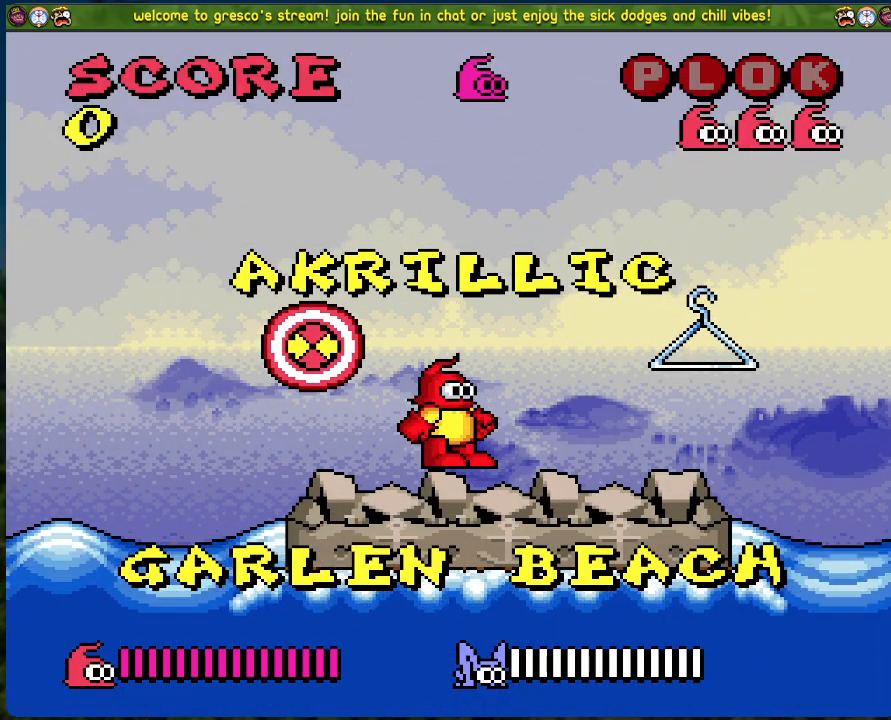
{"buttons": [], "left_stick": "center", "events": [[50, "A", "down"], [83, "X", "down"], [167, "A", "up"], [250, "X", "up"]]}
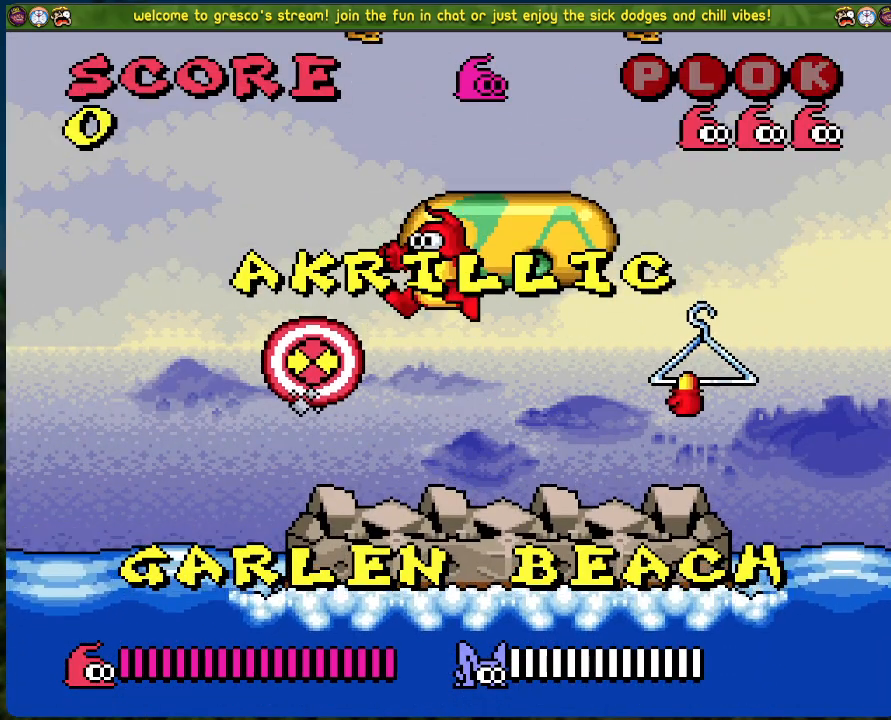
{"buttons": ["DPAD_RIGHT"], "left_stick": "center", "events": [[100, "DPAD_RIGHT", "down"]]}
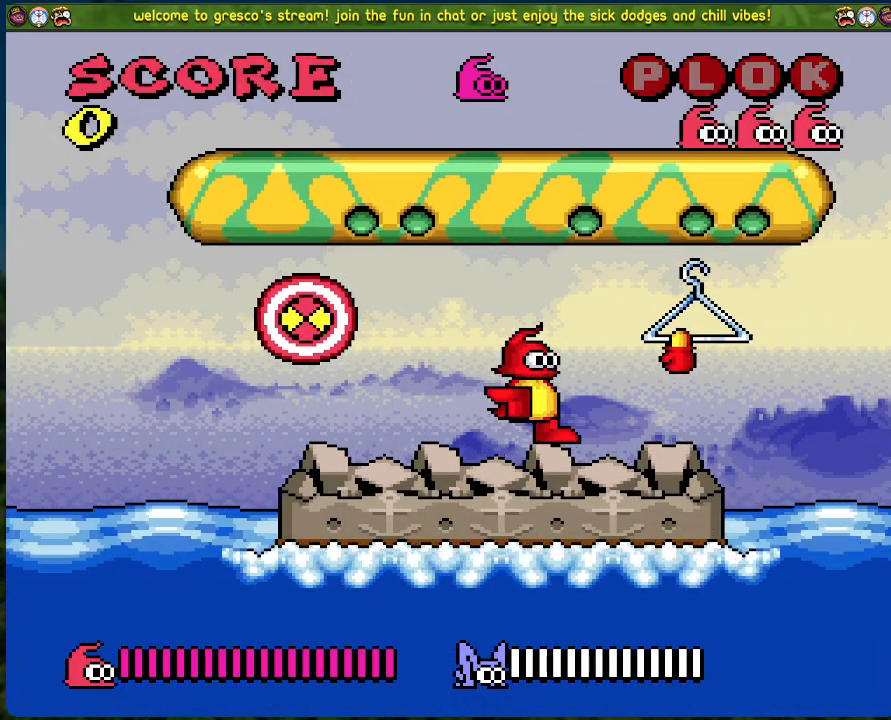
{"buttons": ["DPAD_LEFT"], "left_stick": "center", "events": [[184, "DPAD_RIGHT", "up"], [335, "DPAD_LEFT", "down"]]}
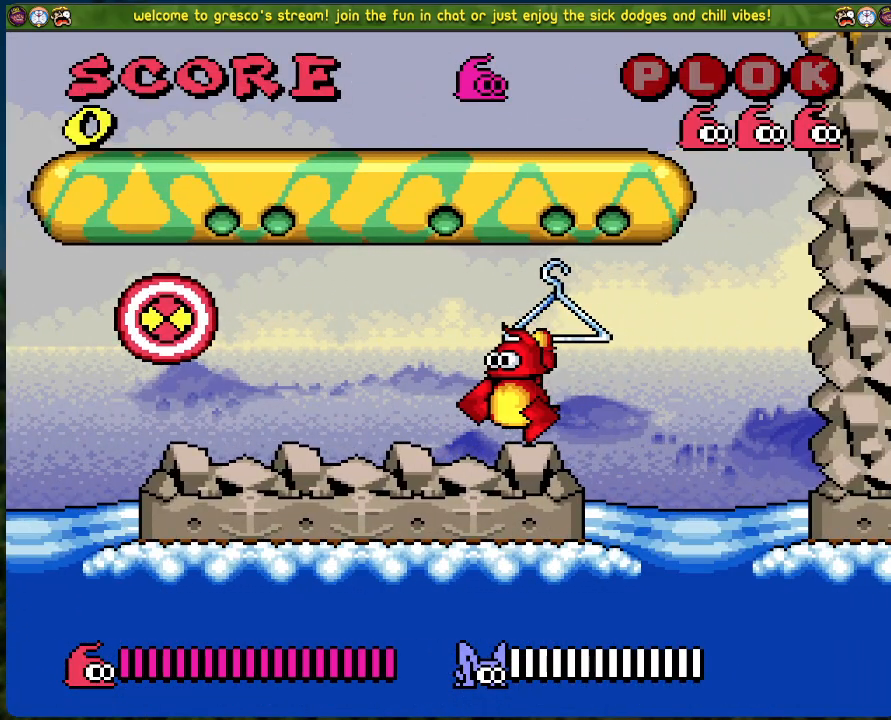
{"buttons": [], "left_stick": "center", "events": [[117, "X", "down"], [251, "X", "up"], [318, "DPAD_LEFT", "up"]]}
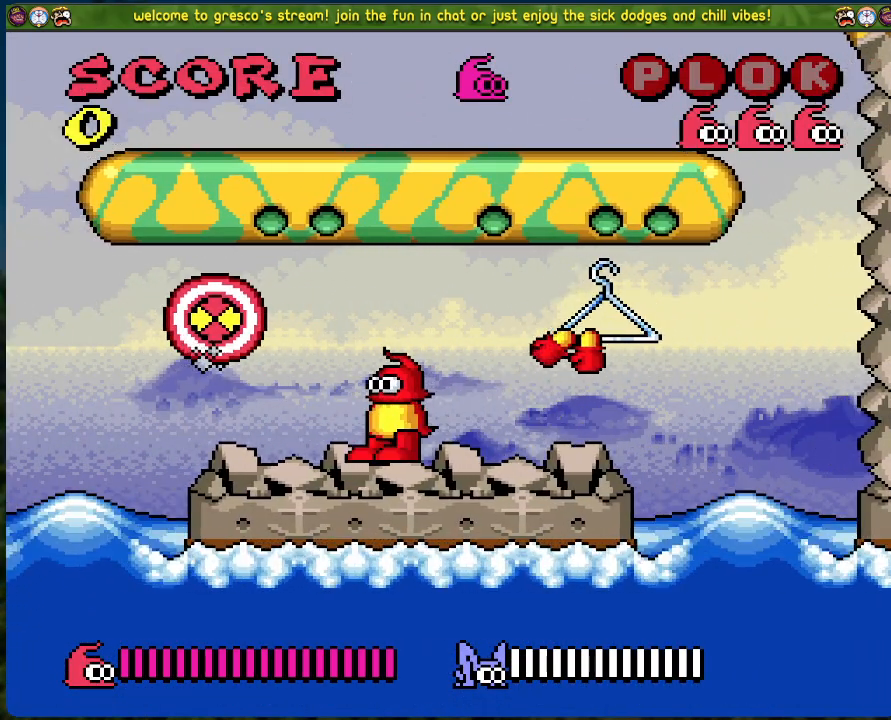
{"buttons": [], "left_stick": "center", "events": [[50, "A", "down"], [150, "X", "down"], [217, "A", "up"], [250, "X", "up"]]}
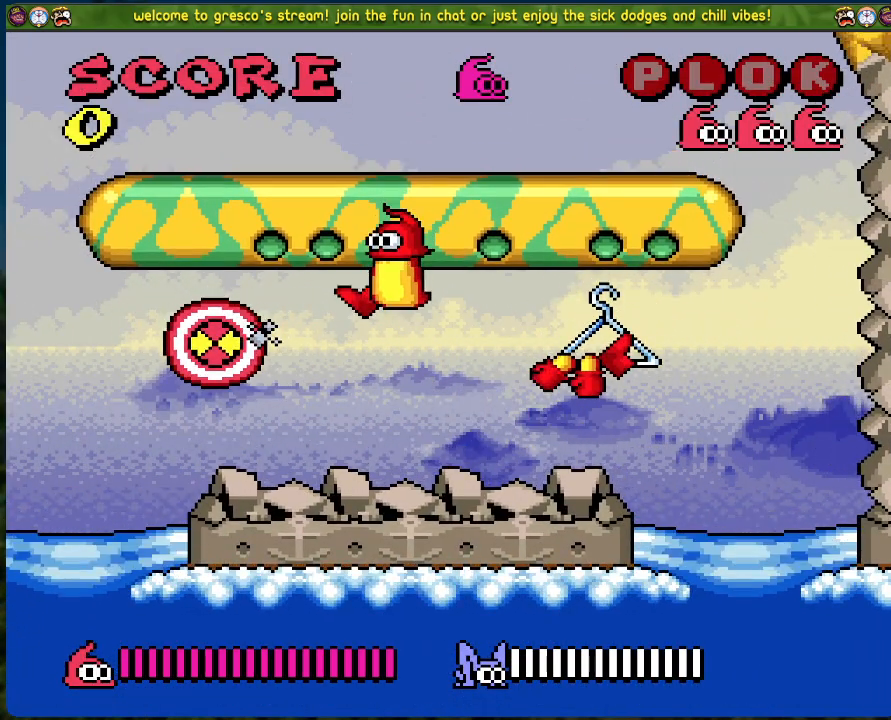
{"buttons": ["DPAD_RIGHT"], "left_stick": "center", "events": [[217, "DPAD_RIGHT", "down"]]}
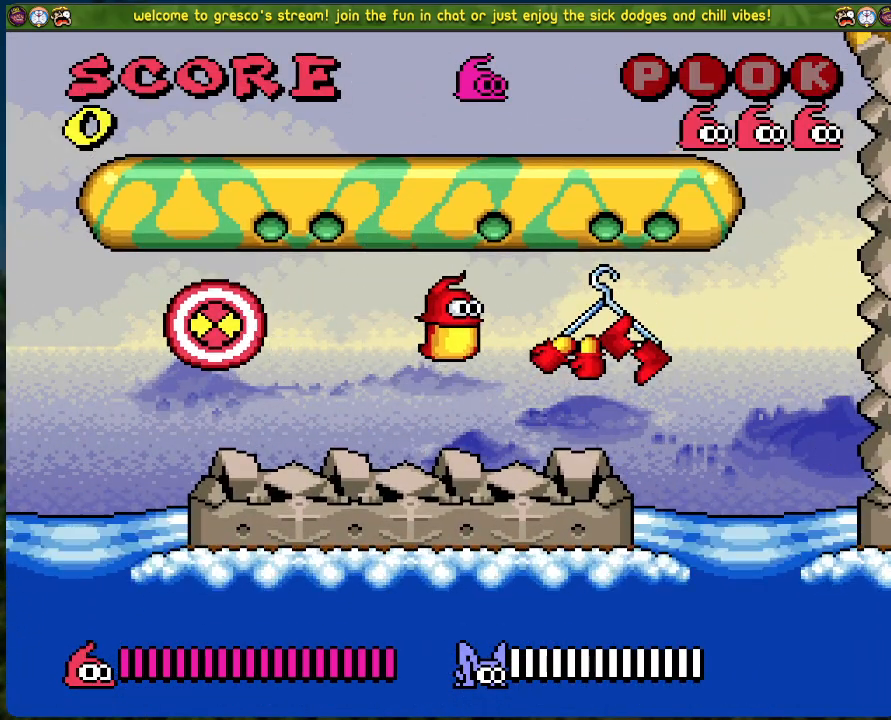
{"buttons": ["DPAD_LEFT"], "left_stick": "center", "events": [[317, "DPAD_RIGHT", "up"], [367, "DPAD_LEFT", "down"]]}
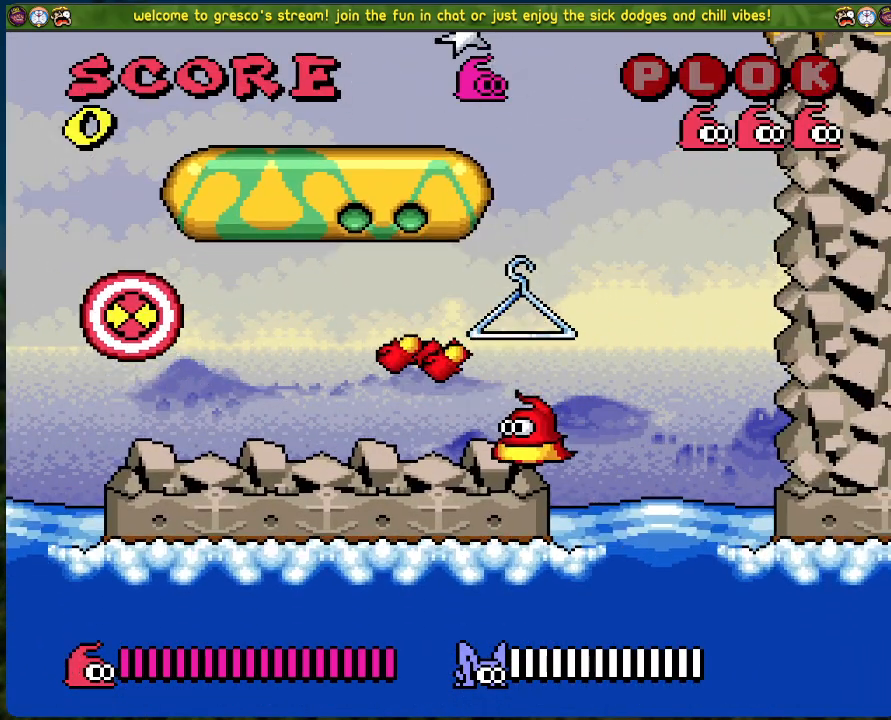
{"buttons": ["DPAD_RIGHT"], "left_stick": "center", "events": [[234, "DPAD_LEFT", "up"], [468, "DPAD_RIGHT", "down"]]}
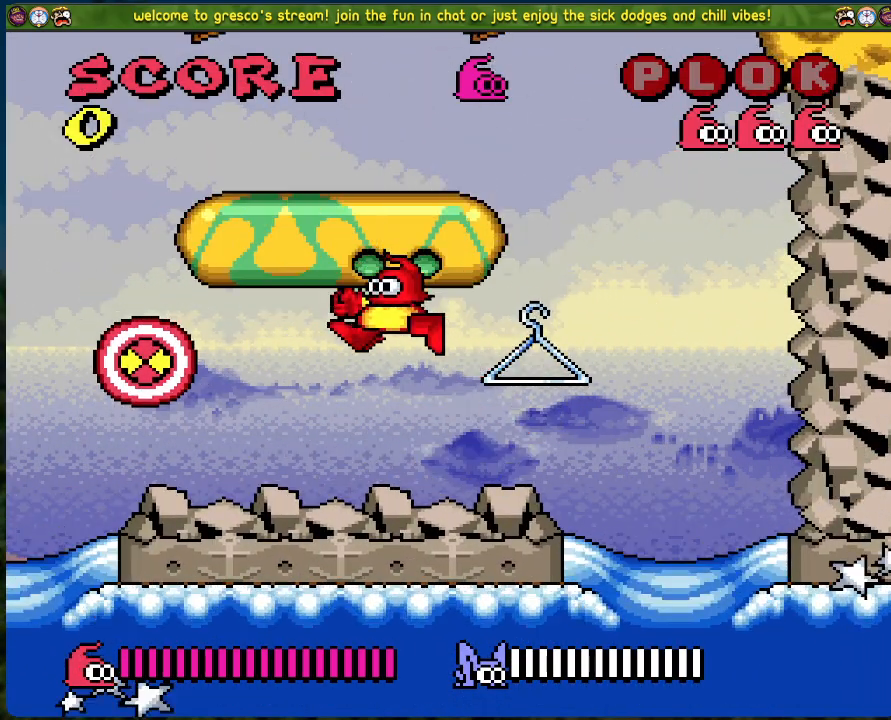
{"buttons": ["B"], "left_stick": "center", "events": [[83, "DPAD_RIGHT", "up"], [150, "DPAD_LEFT", "down"], [234, "B", "down"], [250, "DPAD_LEFT", "up"]]}
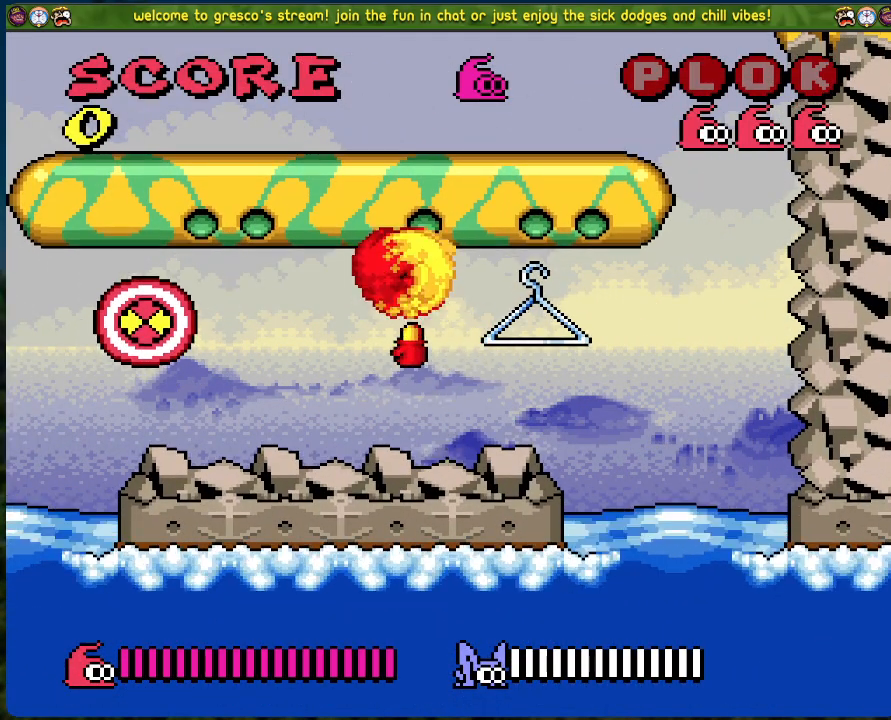
{"buttons": ["DPAD_LEFT"], "left_stick": "center", "events": [[251, "DPAD_LEFT", "down"], [301, "B", "up"]]}
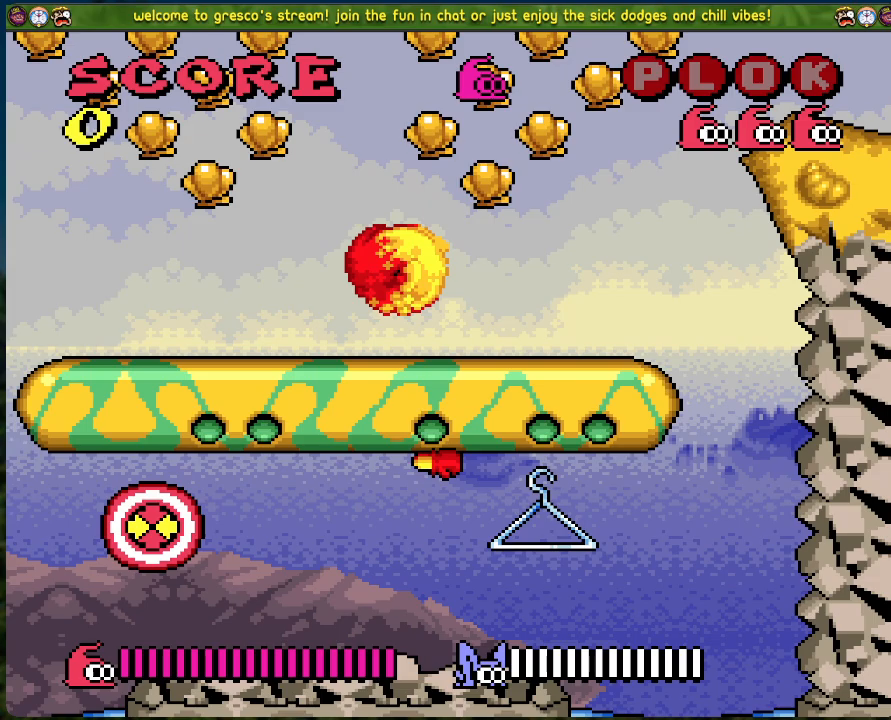
{"buttons": ["DPAD_LEFT"], "left_stick": "center", "events": []}
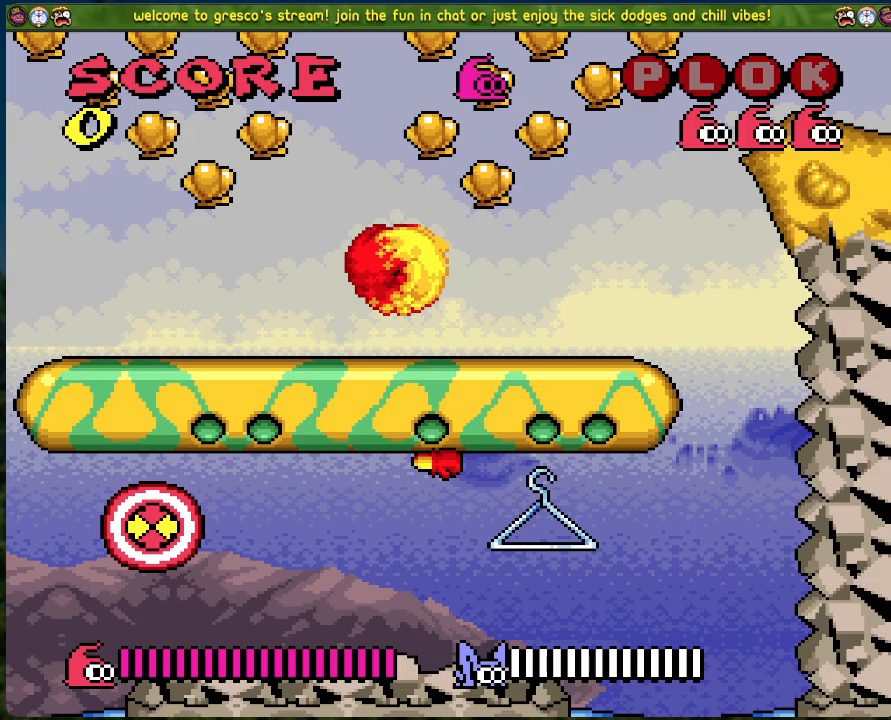
{"buttons": ["DPAD_LEFT"], "left_stick": "center", "events": []}
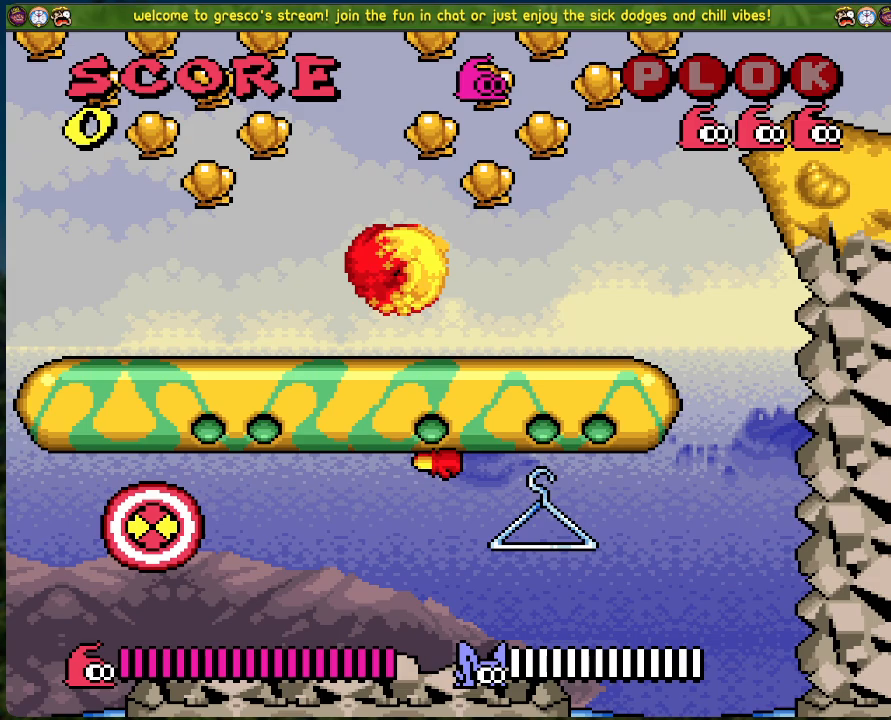
{"buttons": ["DPAD_LEFT"], "left_stick": "center", "events": []}
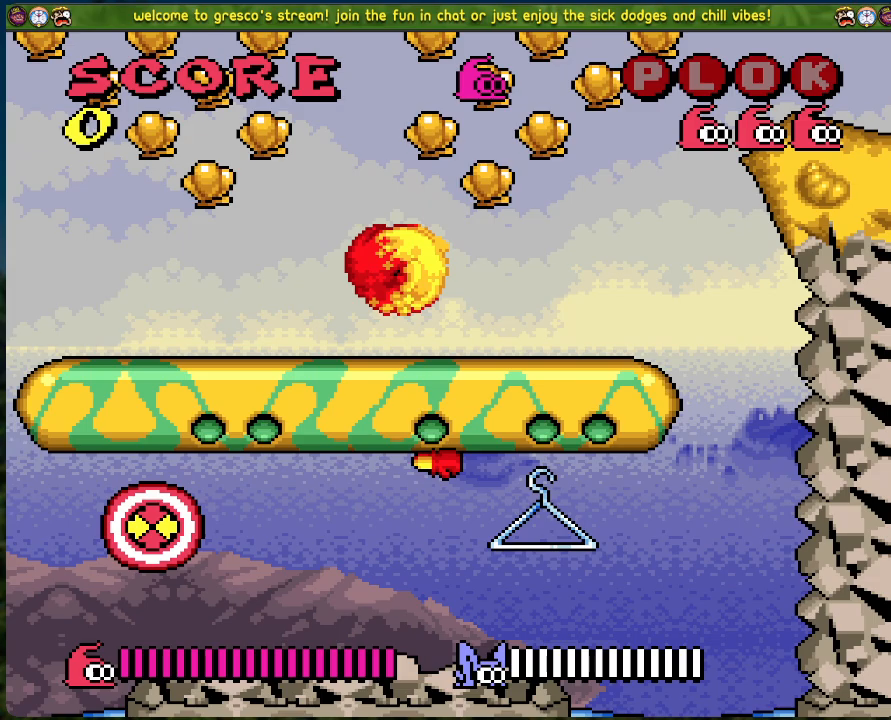
{"buttons": ["B"], "left_stick": "center", "events": [[401, "B", "down"], [401, "DPAD_LEFT", "up"]]}
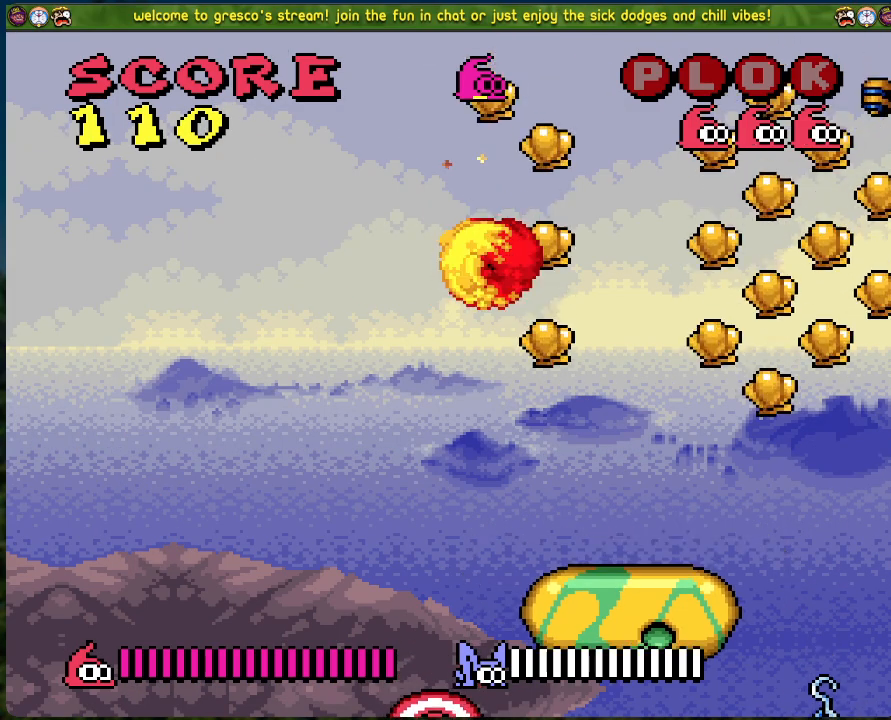
{"buttons": [], "left_stick": "center", "events": [[134, "DPAD_RIGHT", "down"], [435, "B", "up"], [435, "DPAD_RIGHT", "up"]]}
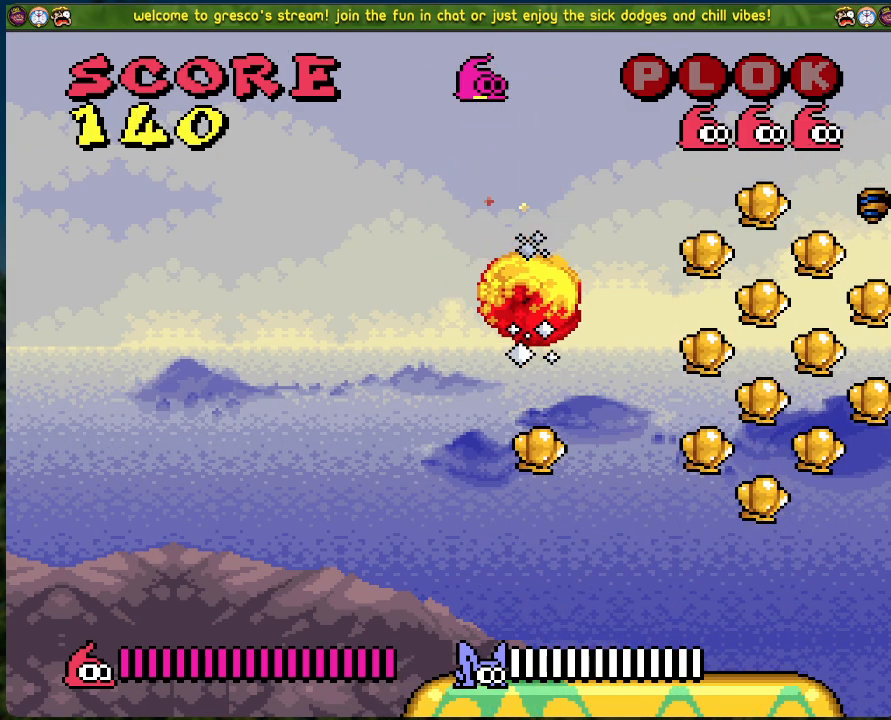
{"buttons": ["B", "DPAD_RIGHT"], "left_stick": "center", "events": [[100, "DPAD_RIGHT", "down"], [435, "B", "down"]]}
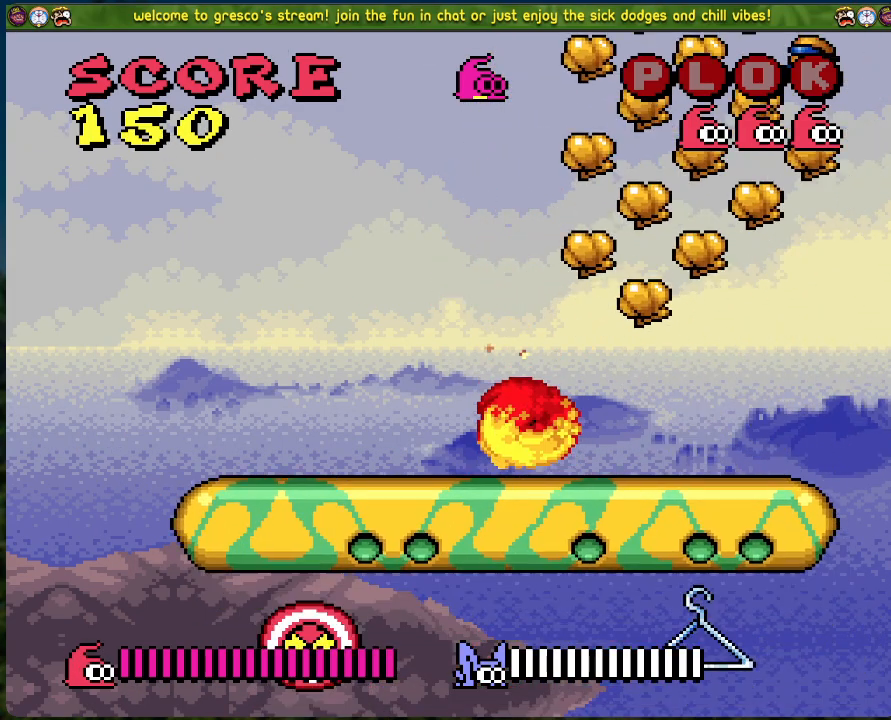
{"buttons": ["B", "DPAD_RIGHT"], "left_stick": "center", "events": []}
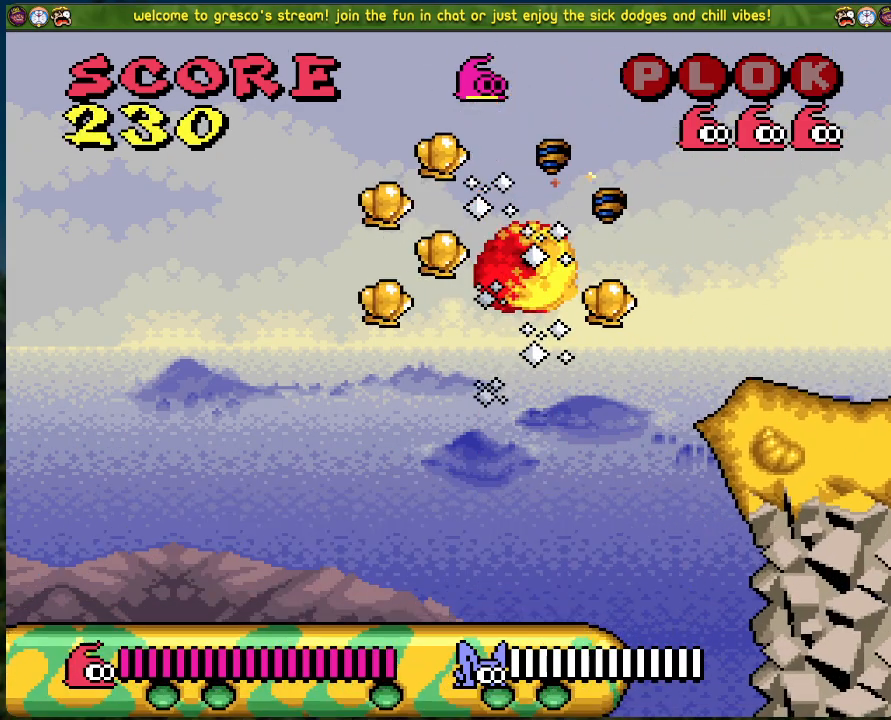
{"buttons": ["B", "DPAD_LEFT"], "left_stick": "center", "events": [[67, "DPAD_RIGHT", "up"], [184, "DPAD_LEFT", "down"]]}
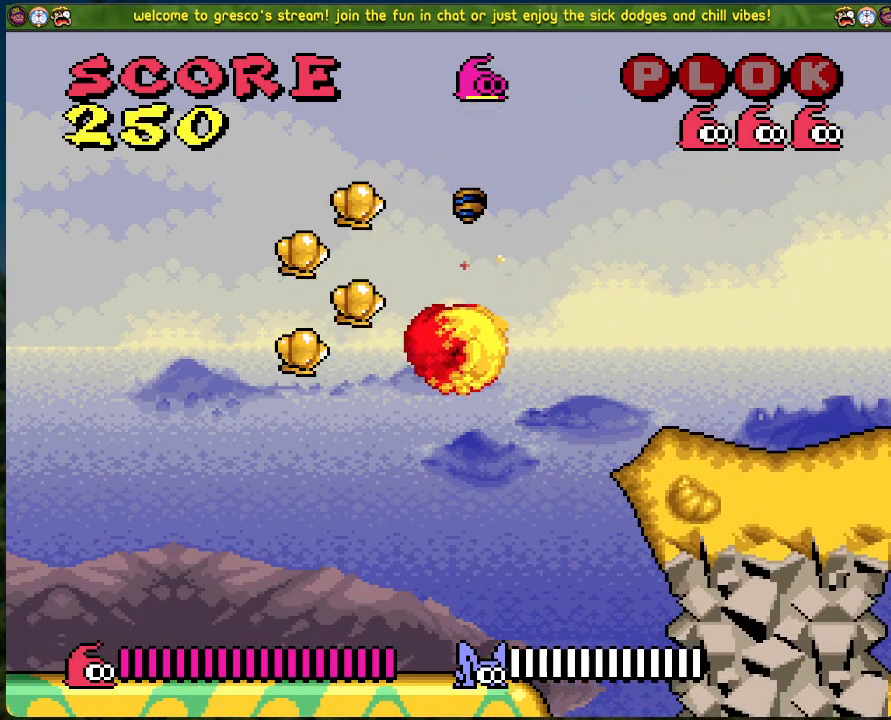
{"buttons": ["B", "DPAD_LEFT"], "left_stick": "center", "events": [[16, "B", "up"], [83, "DPAD_LEFT", "up"], [367, "B", "down"], [367, "DPAD_LEFT", "down"]]}
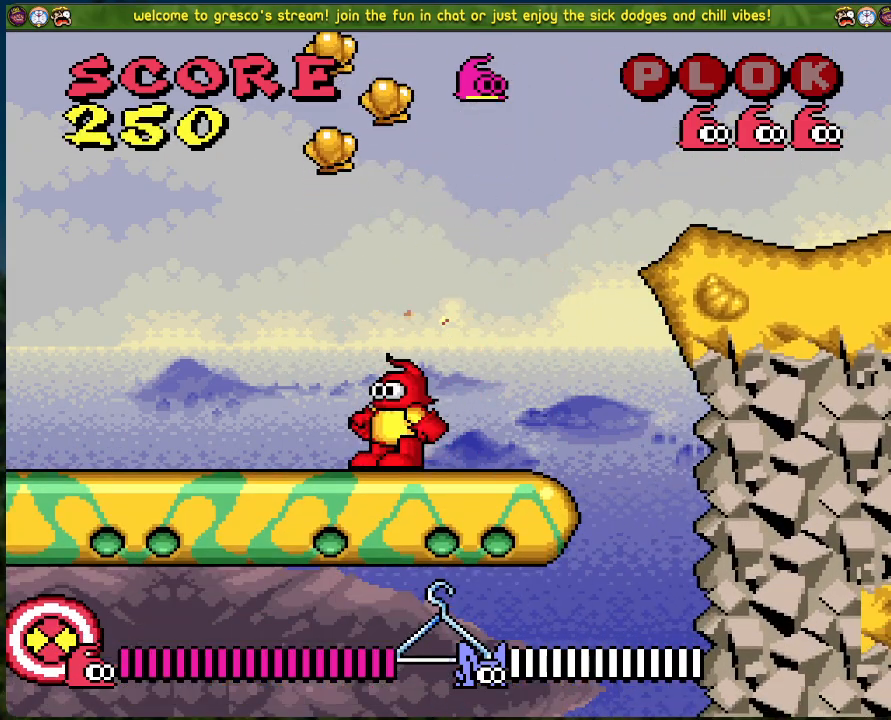
{"buttons": ["B", "DPAD_RIGHT"], "left_stick": "center", "events": [[100, "DPAD_LEFT", "up"], [150, "DPAD_RIGHT", "down"]]}
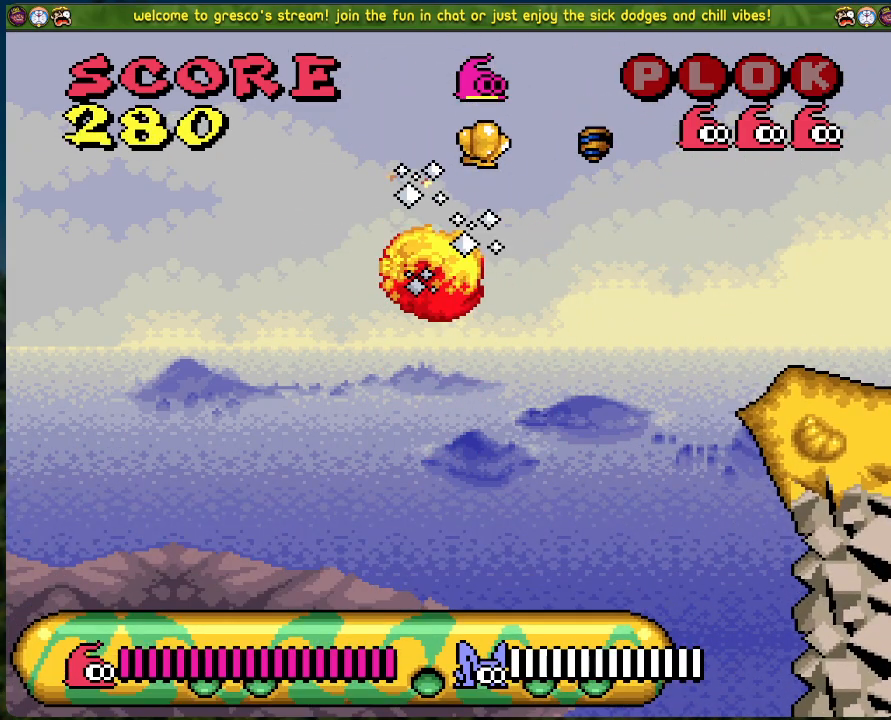
{"buttons": ["B", "DPAD_RIGHT"], "left_stick": "center", "events": []}
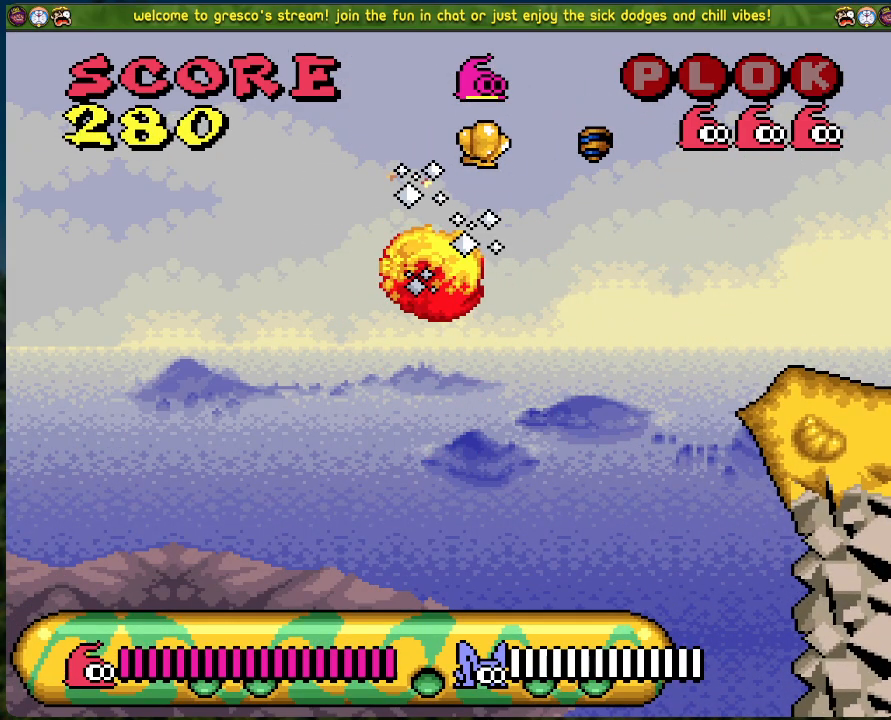
{"buttons": [], "left_stick": "center", "events": [[418, "B", "up"], [418, "DPAD_RIGHT", "up"]]}
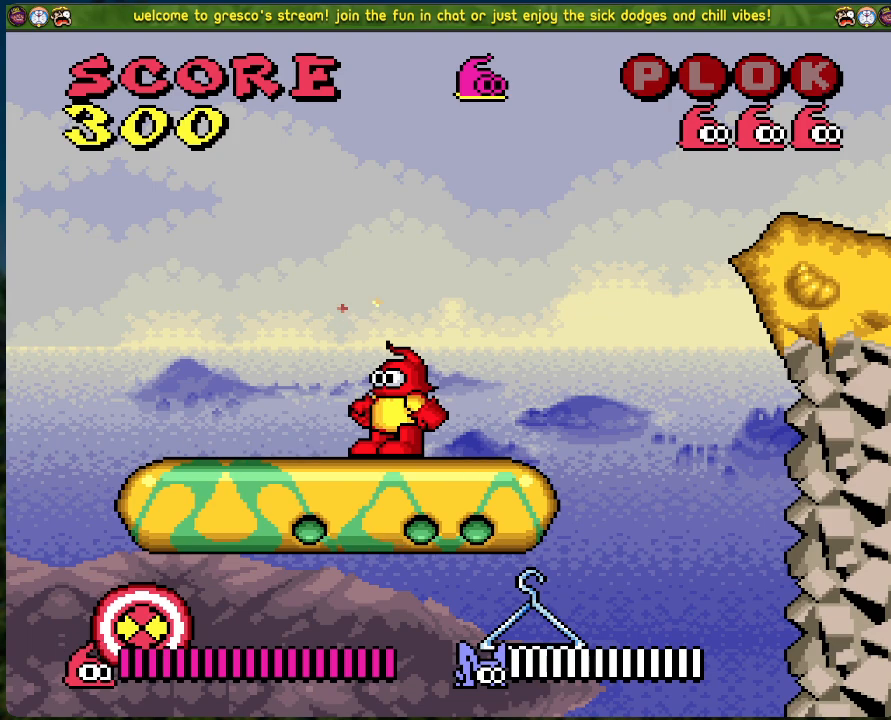
{"buttons": ["B", "DPAD_RIGHT"], "left_stick": "center", "events": [[84, "DPAD_RIGHT", "down"], [201, "B", "down"]]}